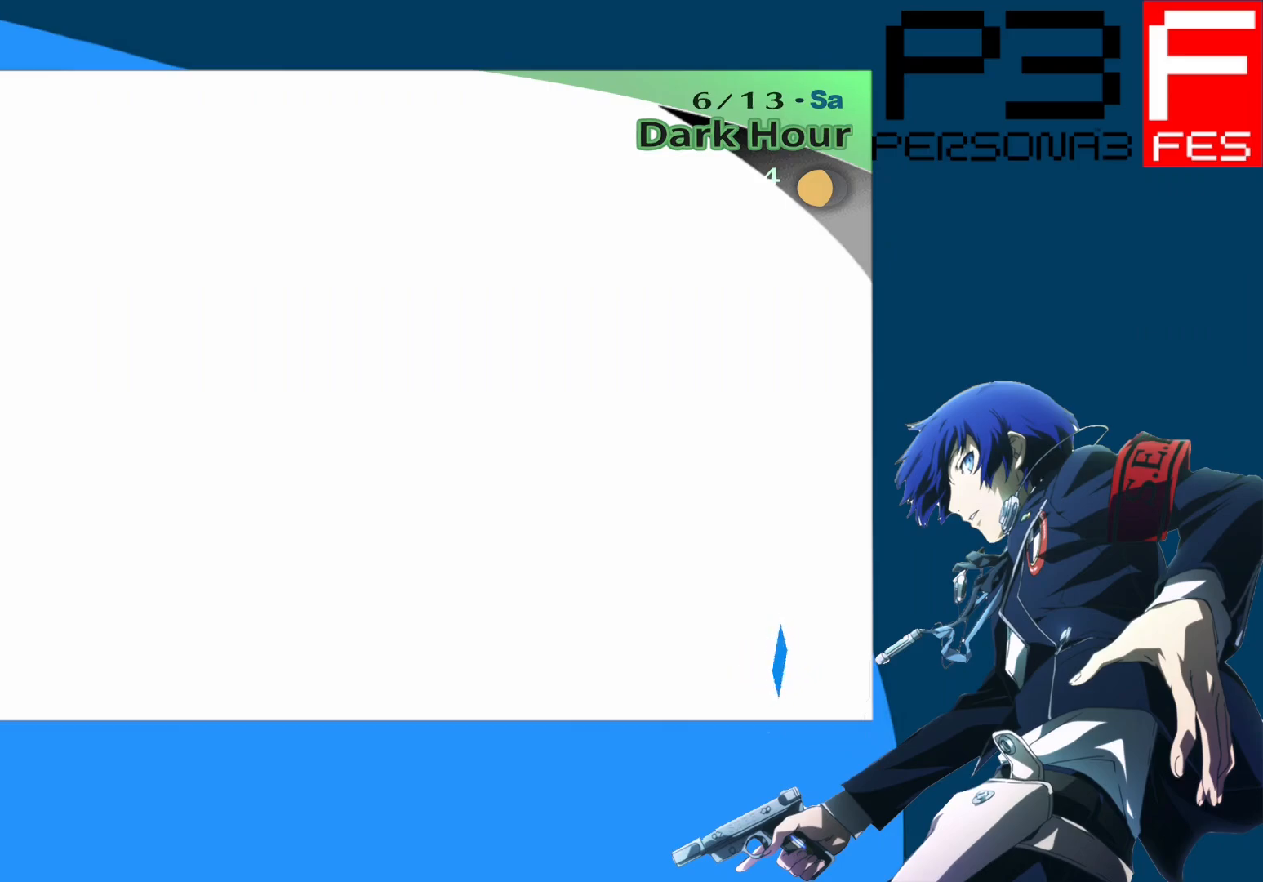
Gameplay with a controller (Xbox layout); each line is a JSON object with the inputs held at the frame after it. "events" lists button and stick changes between this image and that frame as [ms after this image, input, new state], when the widget could be followed in between.
{"buttons": [], "left_stick": "up", "right_stick": "center", "events": []}
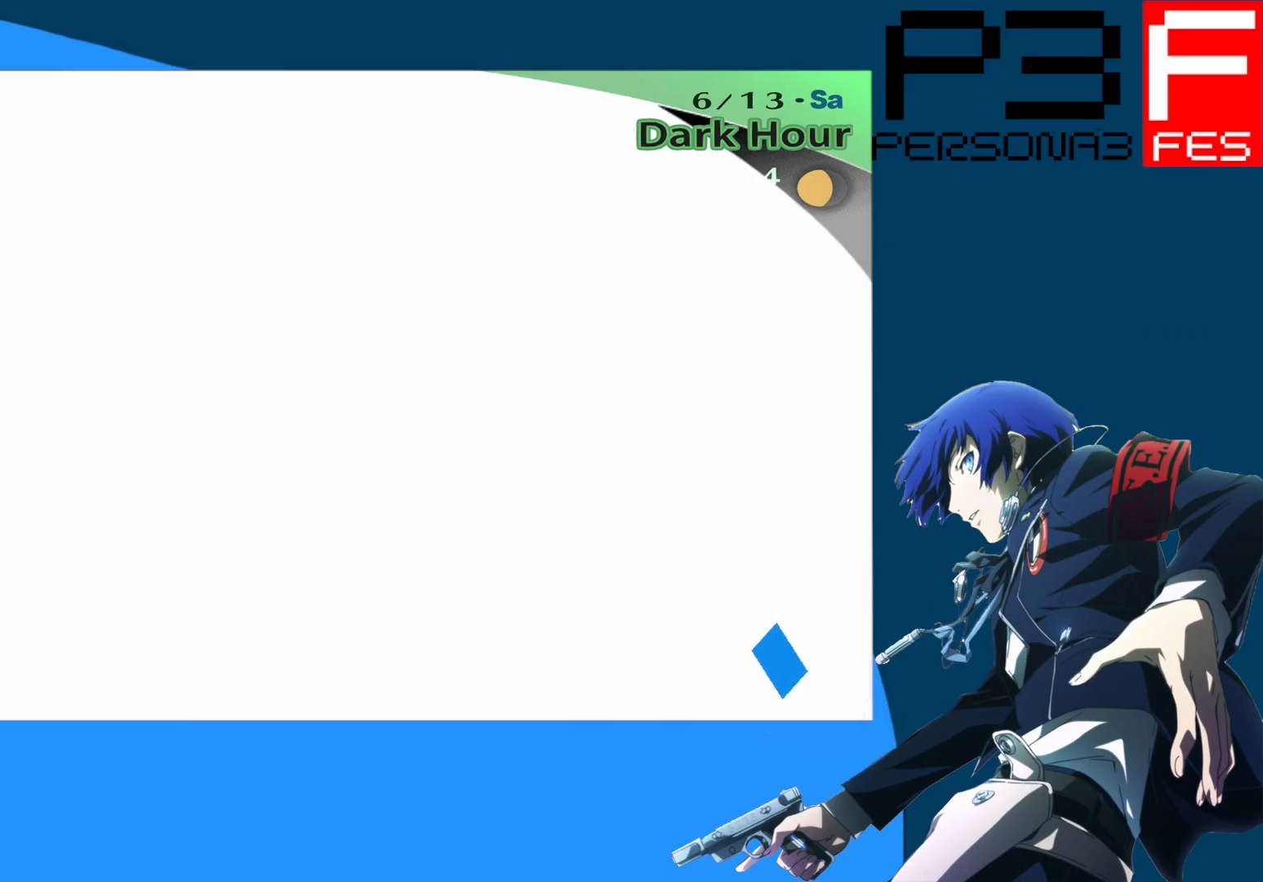
{"buttons": [], "left_stick": "up", "right_stick": "center", "events": []}
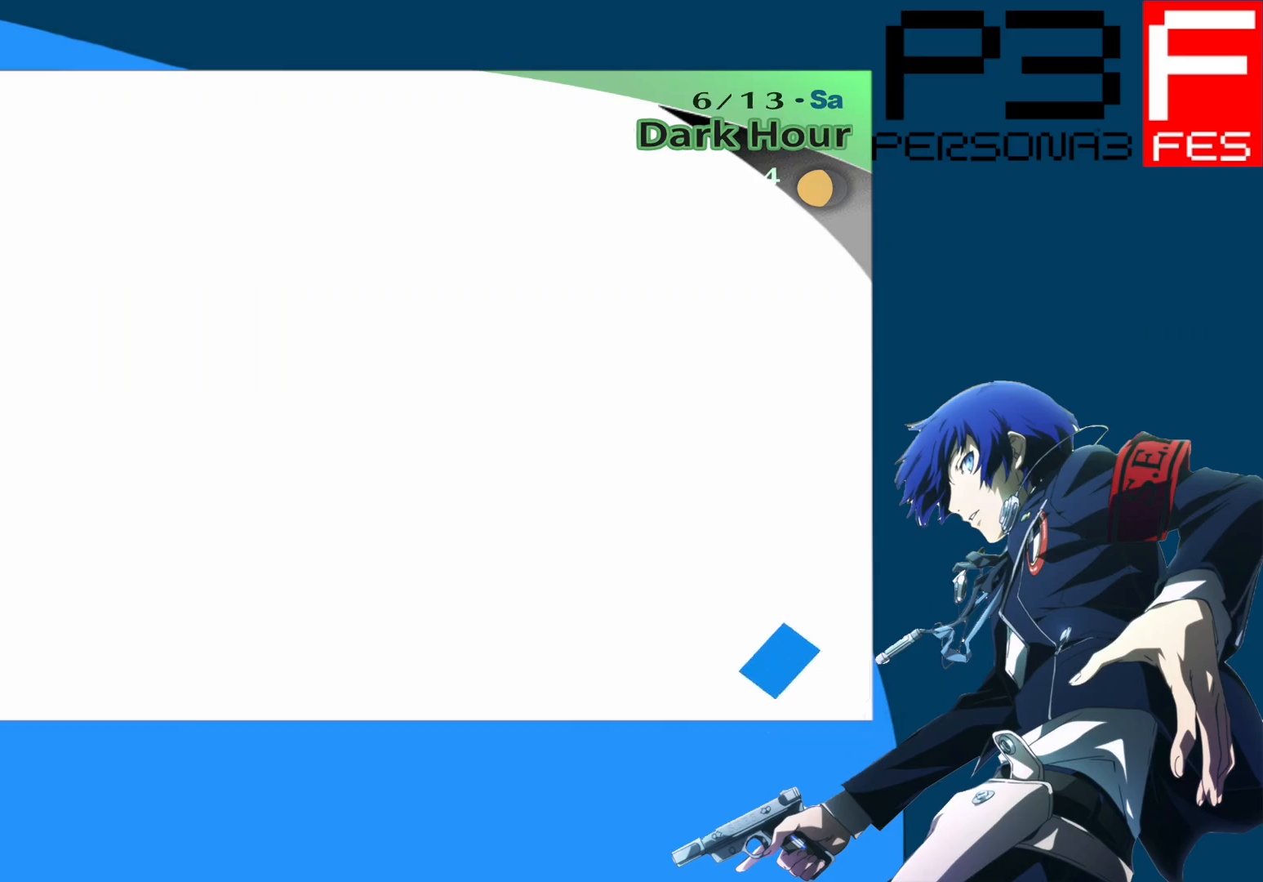
{"buttons": [], "left_stick": "up", "right_stick": "center", "events": []}
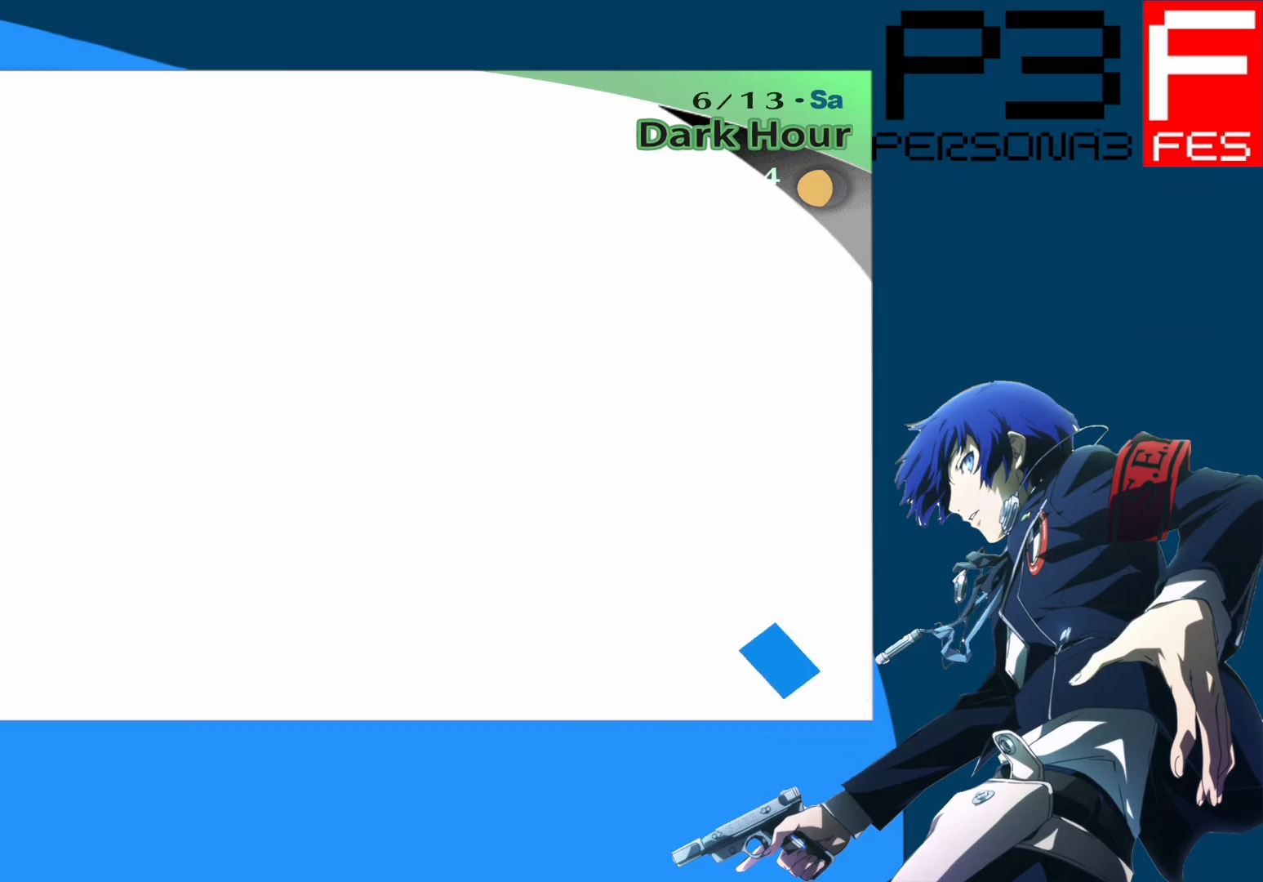
{"buttons": [], "left_stick": "up", "right_stick": "center", "events": []}
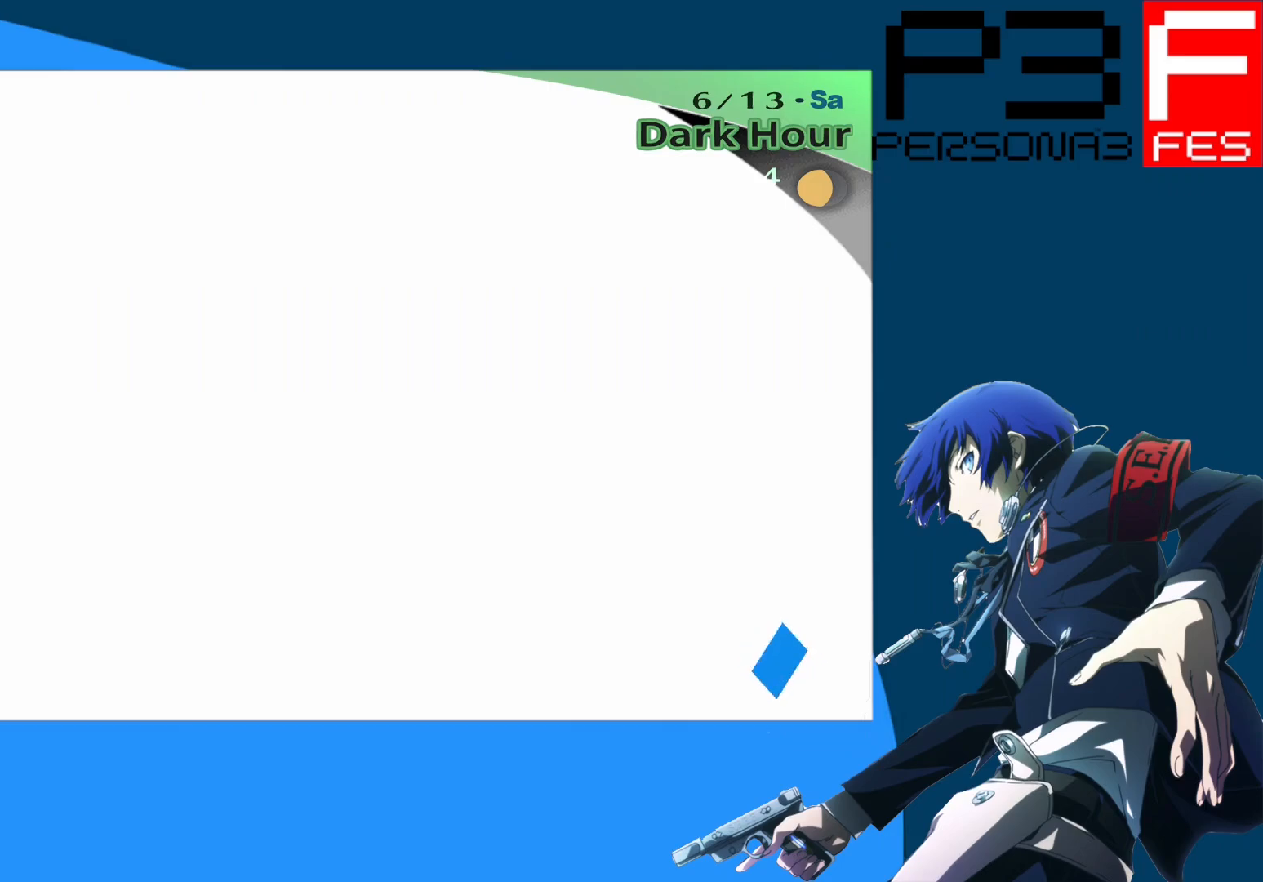
{"buttons": [], "left_stick": "up", "right_stick": "center", "events": []}
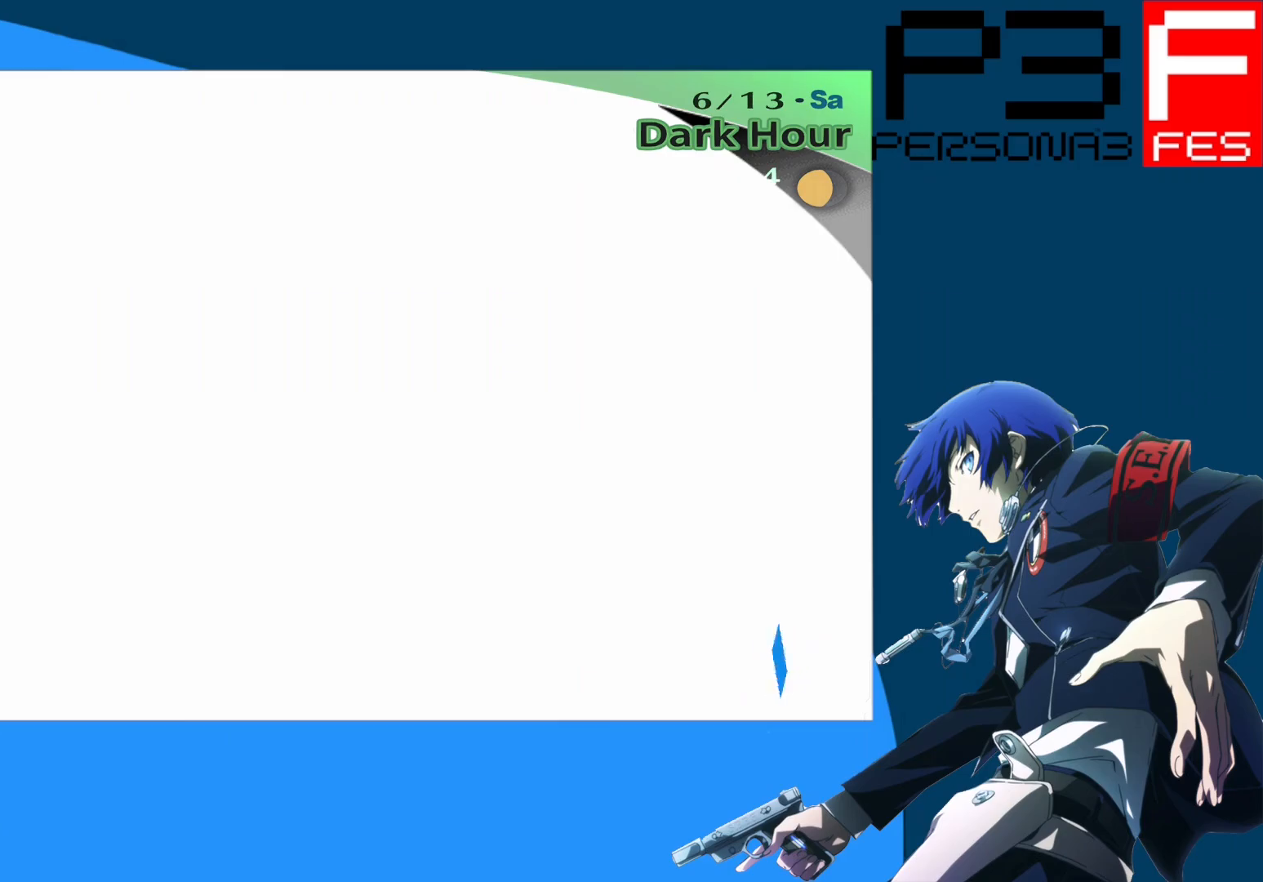
{"buttons": [], "left_stick": "up", "right_stick": "center", "events": []}
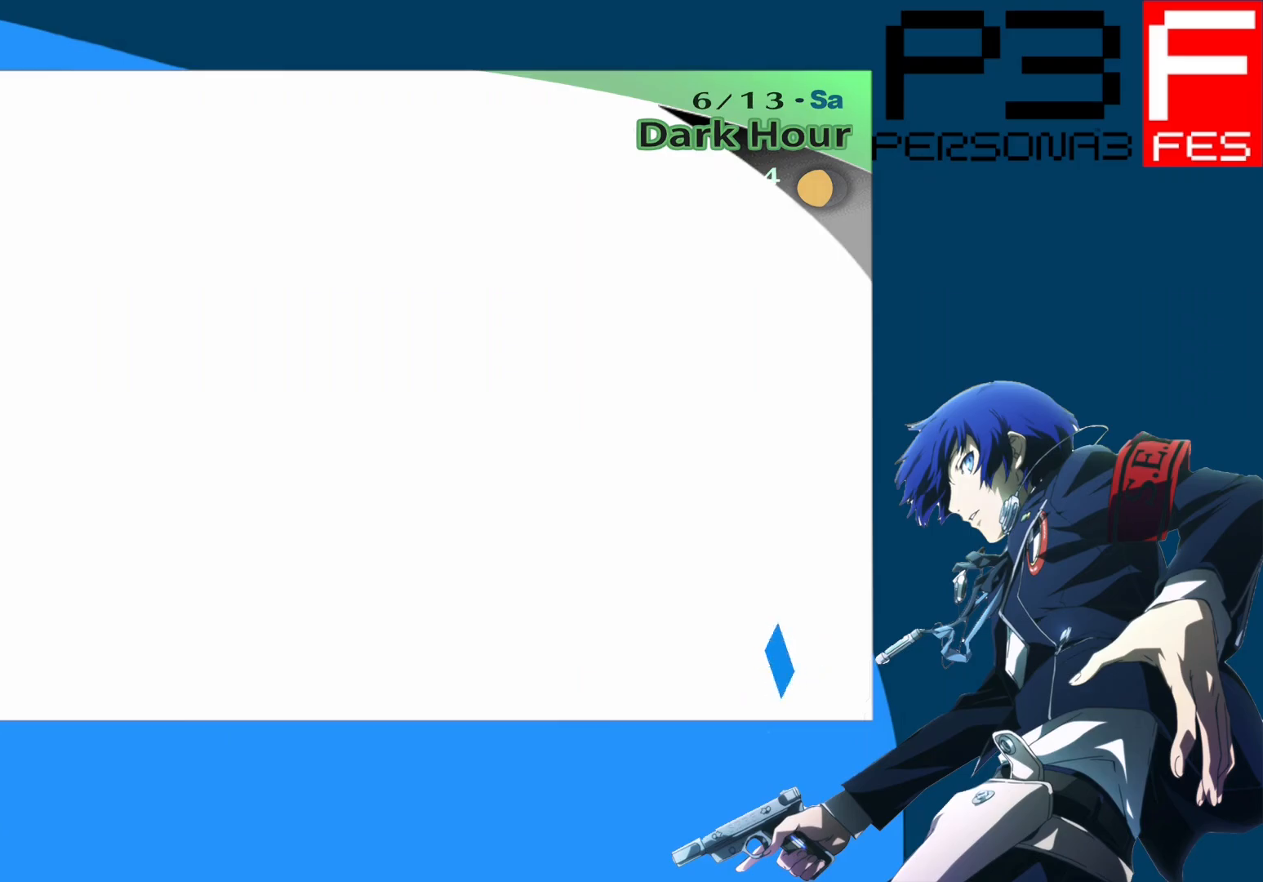
{"buttons": [], "left_stick": "up", "right_stick": "center", "events": []}
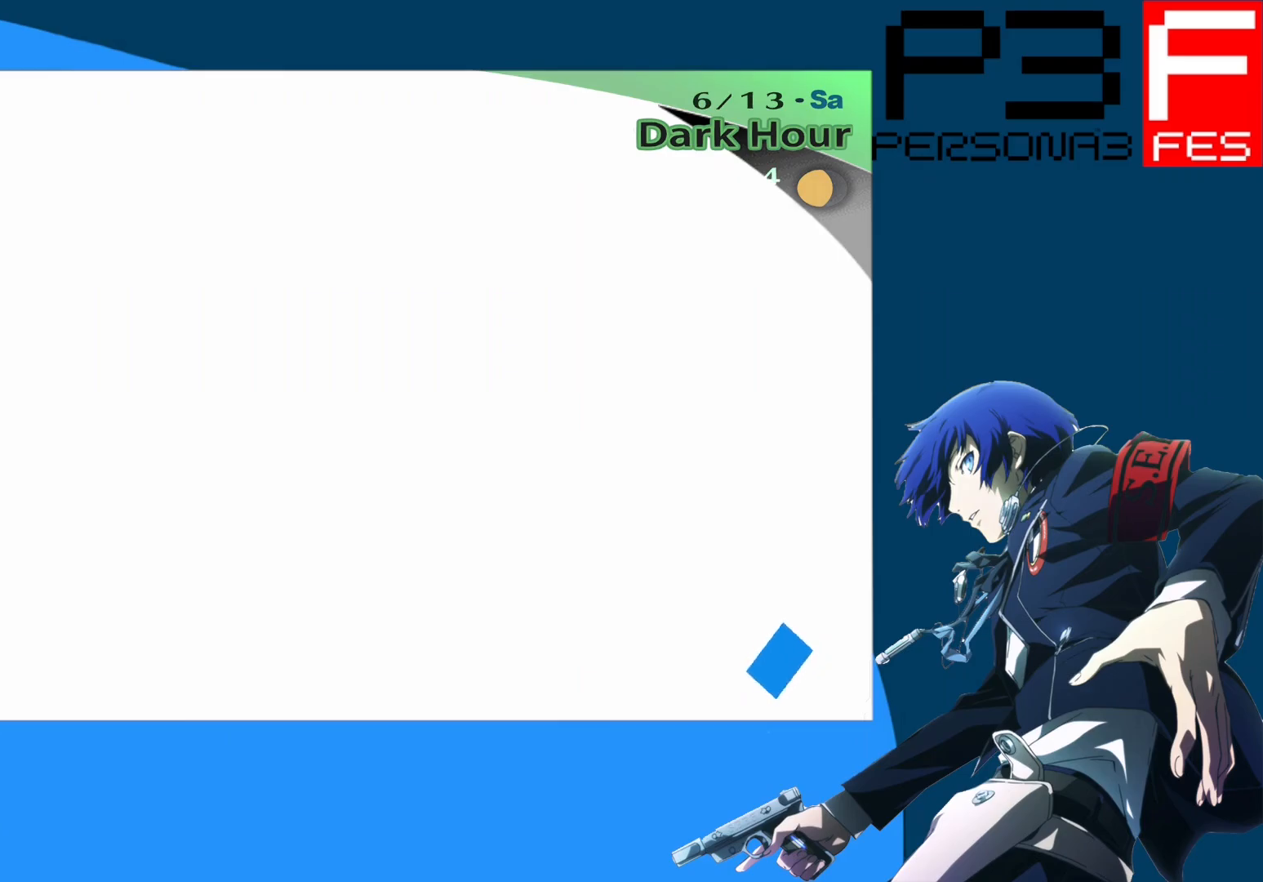
{"buttons": [], "left_stick": "up", "right_stick": "center", "events": []}
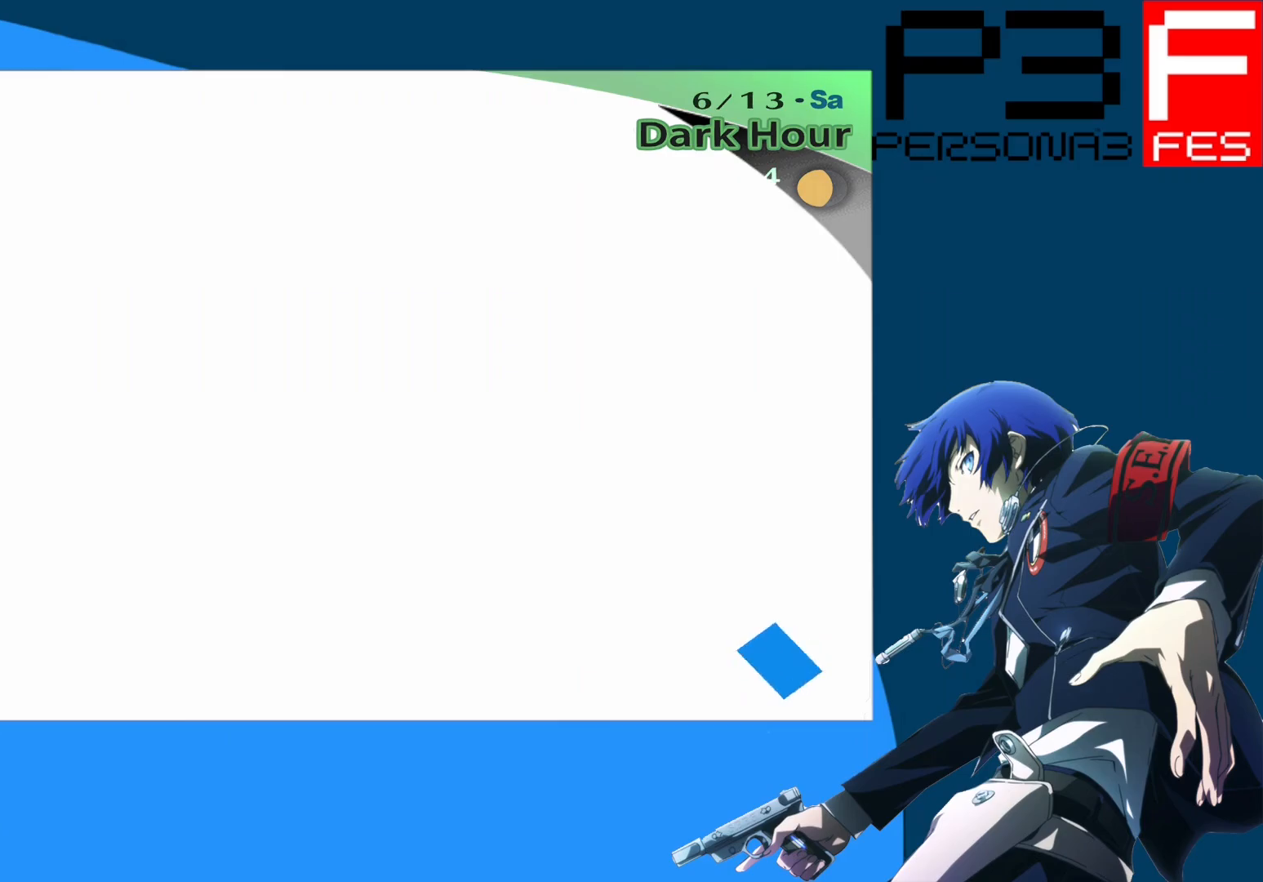
{"buttons": [], "left_stick": "up", "right_stick": "center", "events": []}
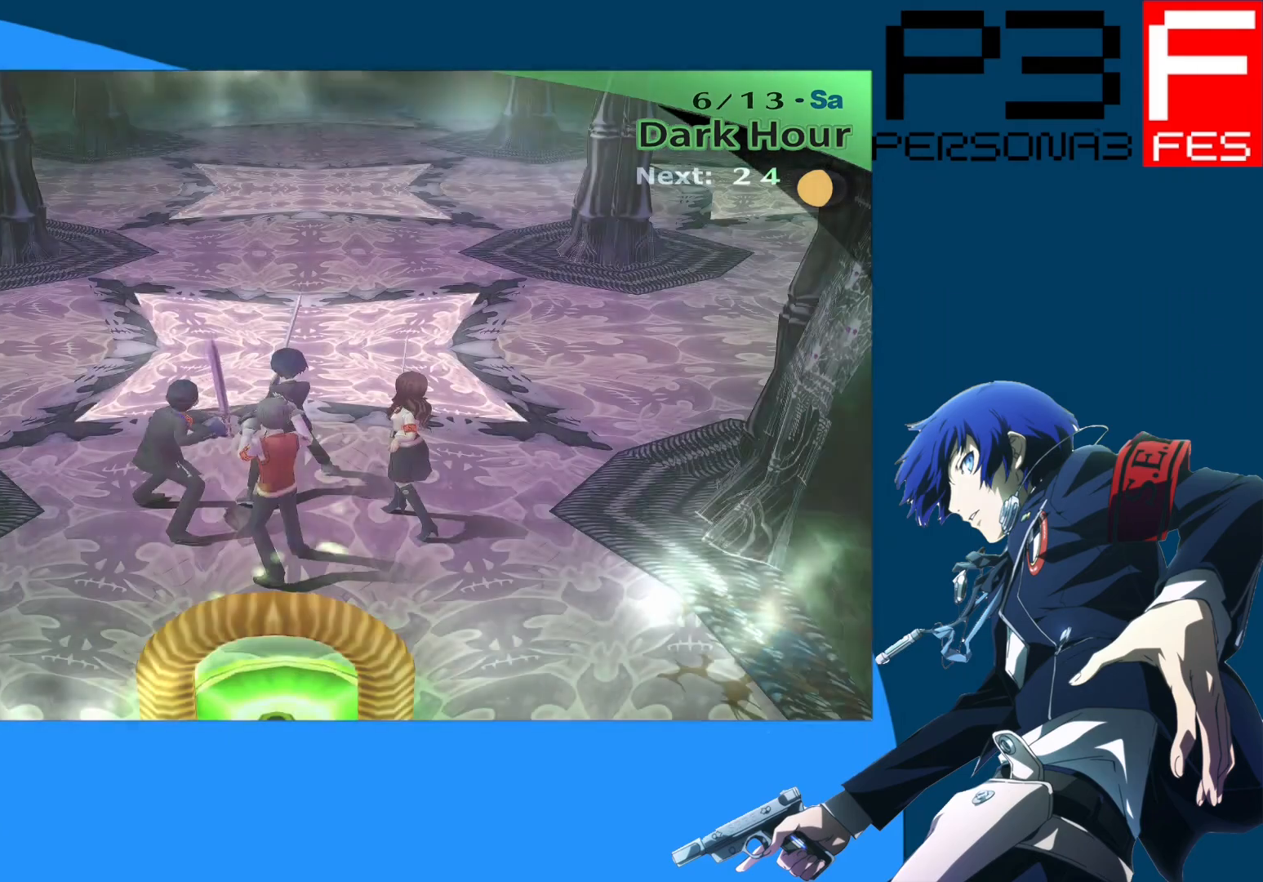
{"buttons": [], "left_stick": "up", "right_stick": "left", "events": [[433, "right_stick", "left"]]}
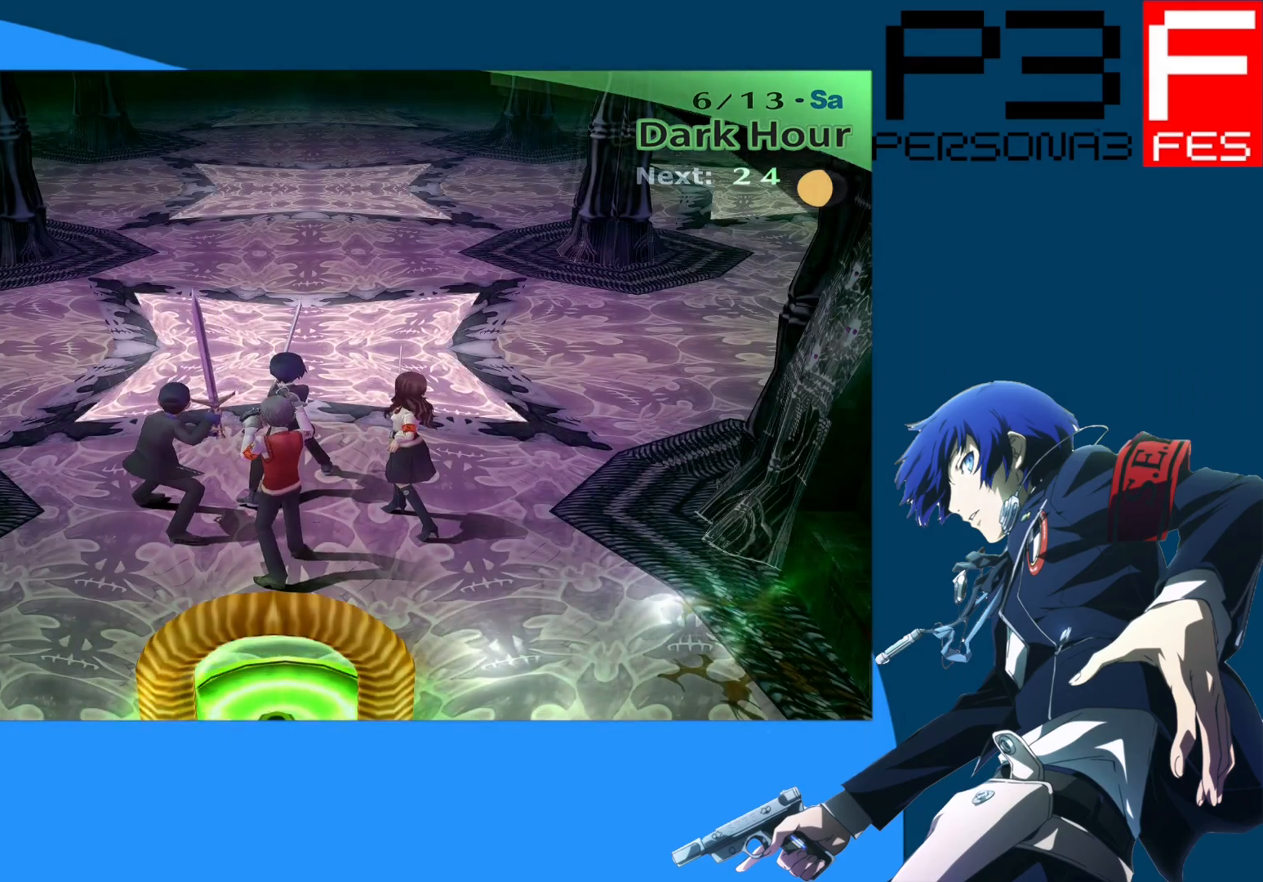
{"buttons": [], "left_stick": "up", "right_stick": "center", "events": [[433, "right_stick", "center"]]}
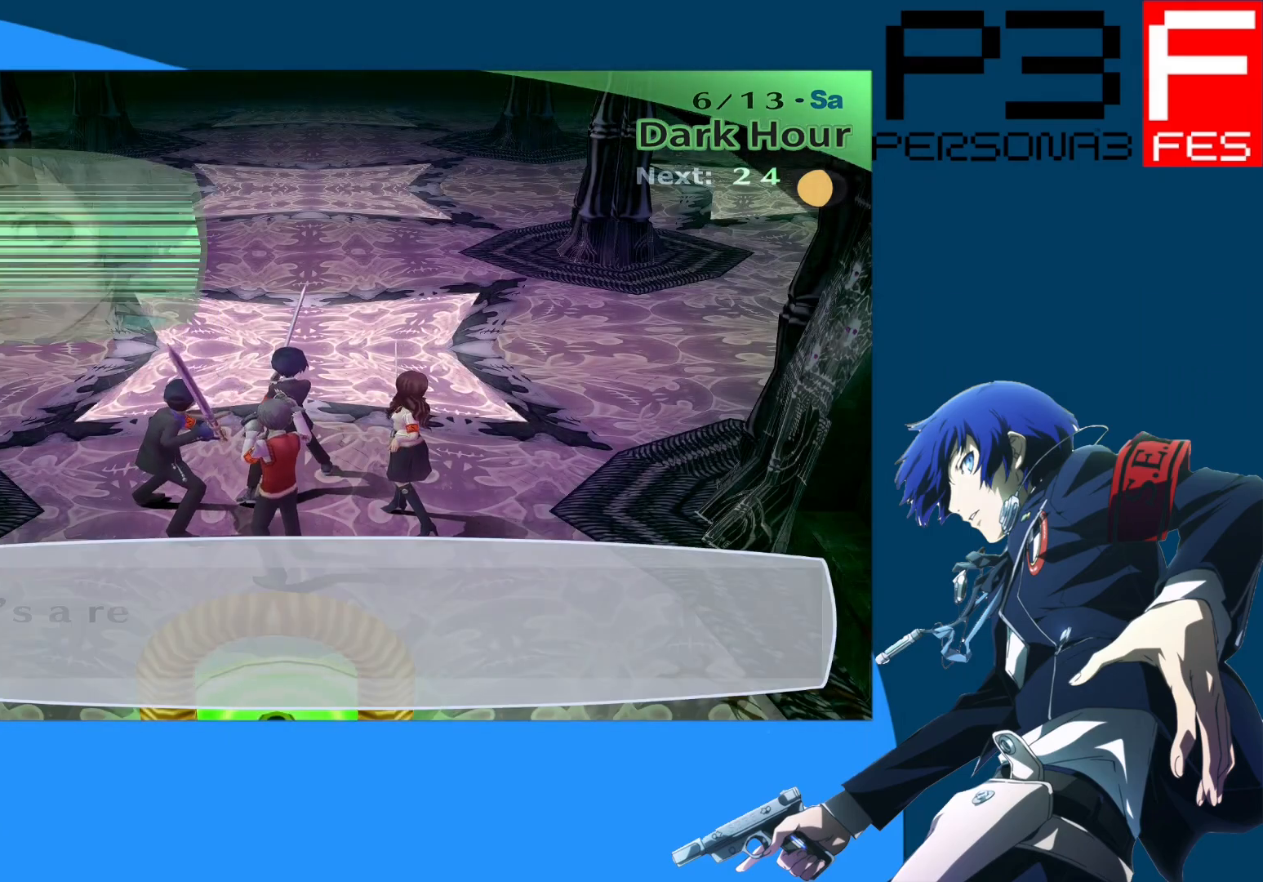
{"buttons": [], "left_stick": "up", "right_stick": "center", "events": [[300, "A", "down"], [467, "A", "up"]]}
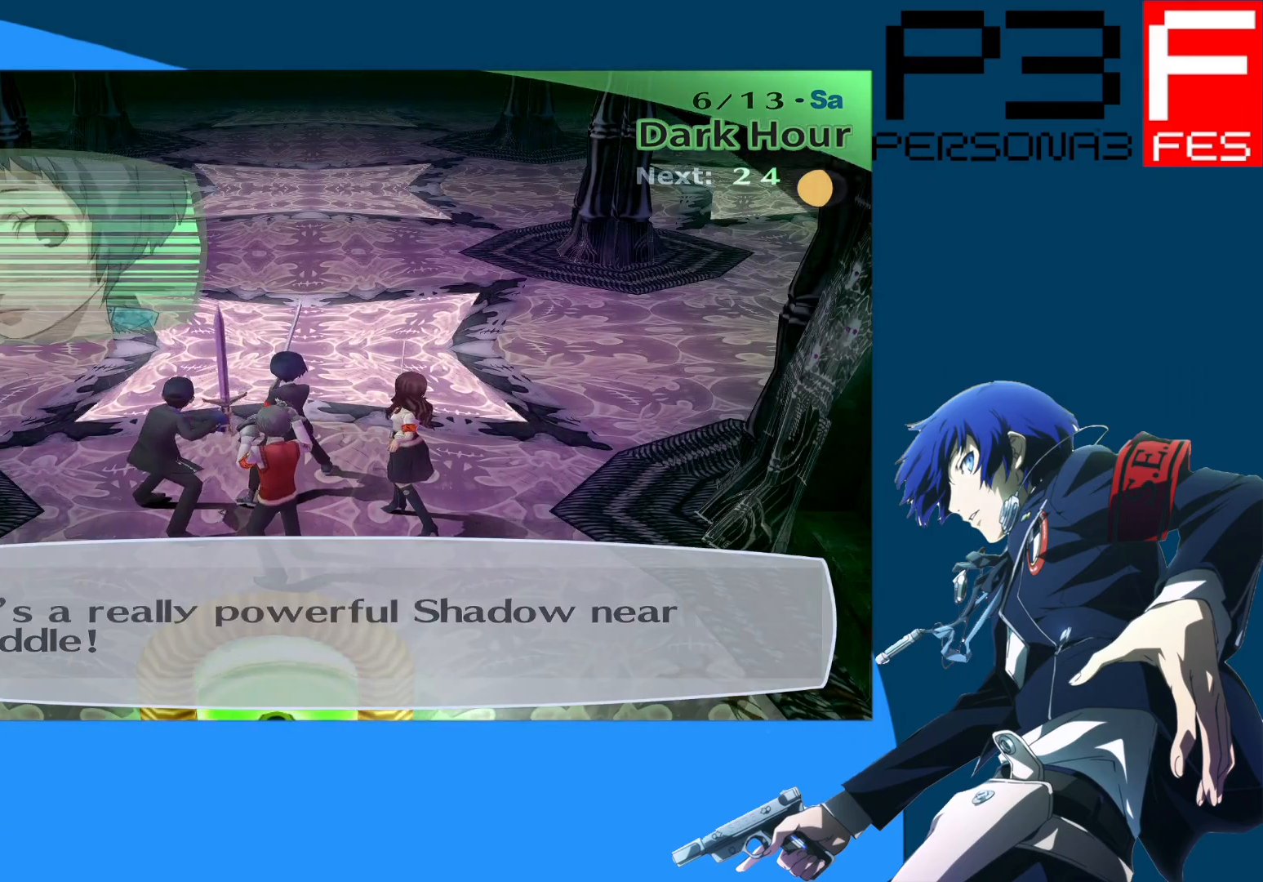
{"buttons": [], "left_stick": "up", "right_stick": "center", "events": [[233, "A", "down"], [350, "A", "up"]]}
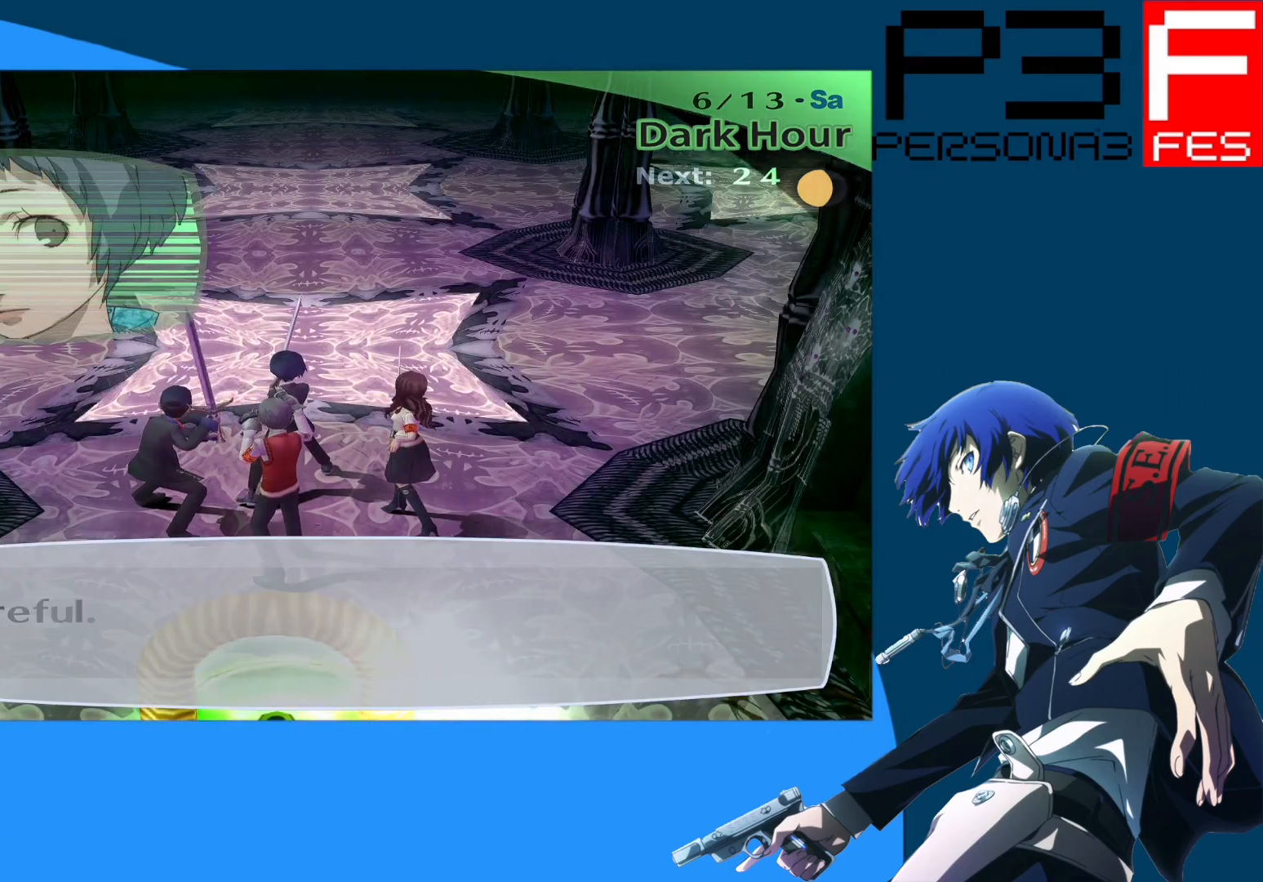
{"buttons": ["A"], "left_stick": "up", "right_stick": "center", "events": [[233, "right_stick", "left"], [417, "right_stick", "center"], [500, "A", "down"]]}
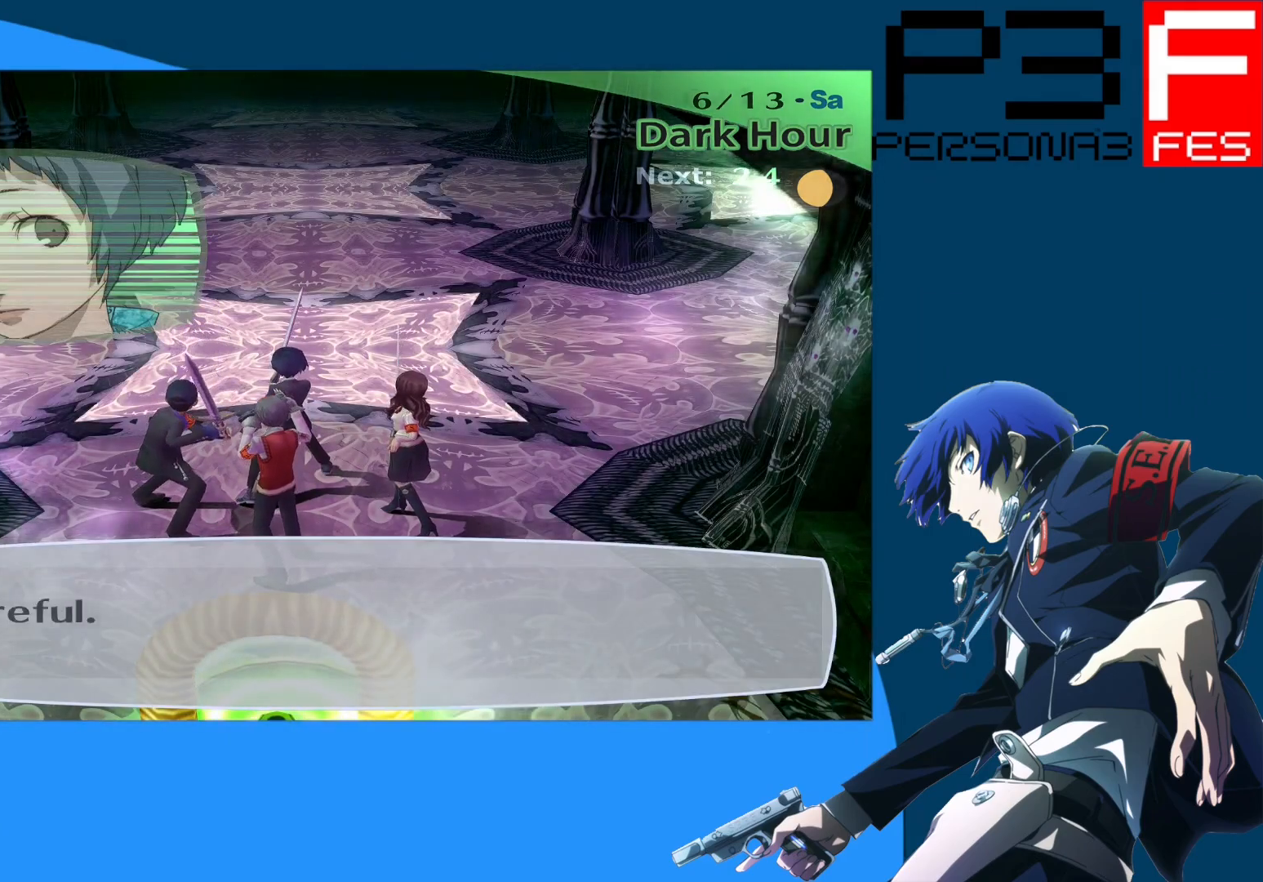
{"buttons": [], "left_stick": "up", "right_stick": "left", "events": [[150, "A", "up"], [450, "right_stick", "left"]]}
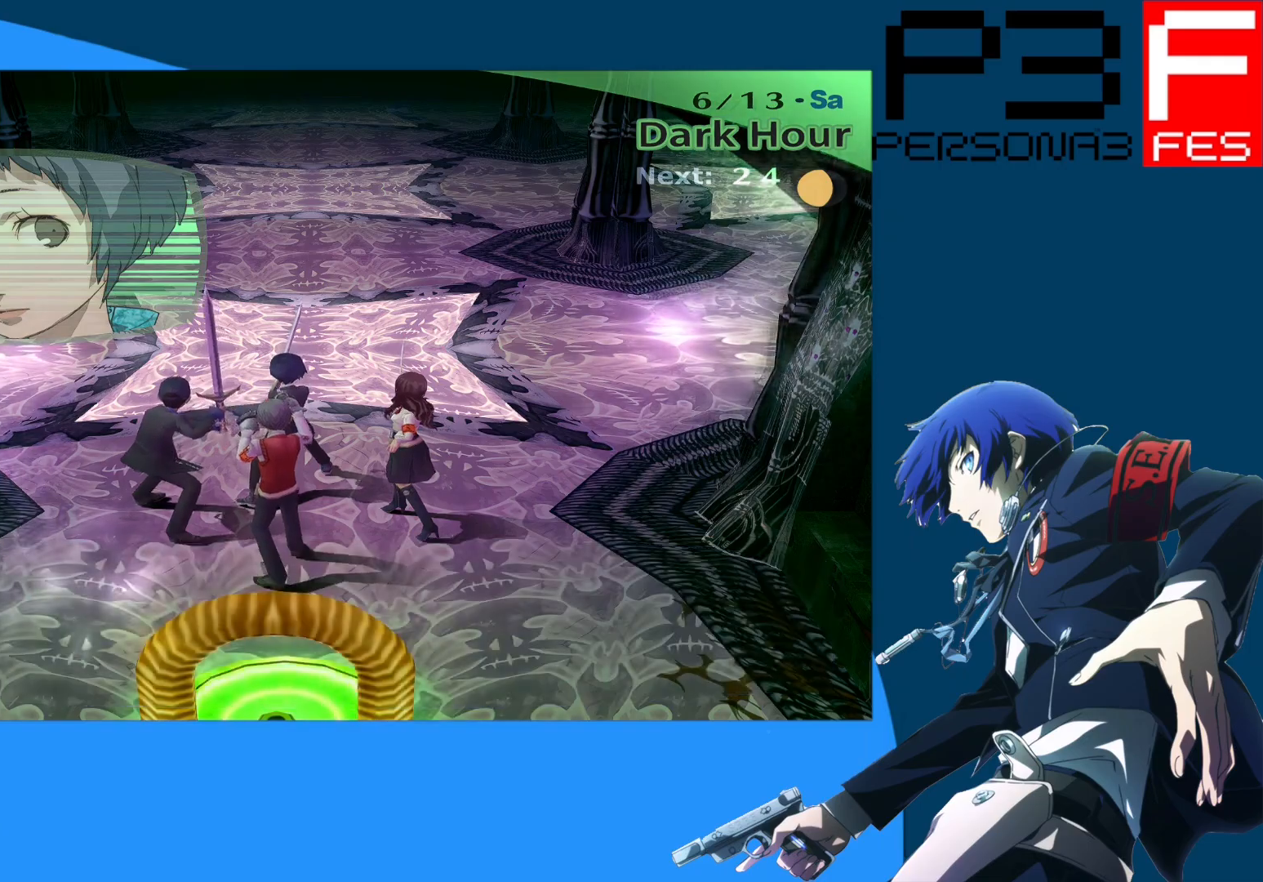
{"buttons": [], "left_stick": "up", "right_stick": "left", "events": []}
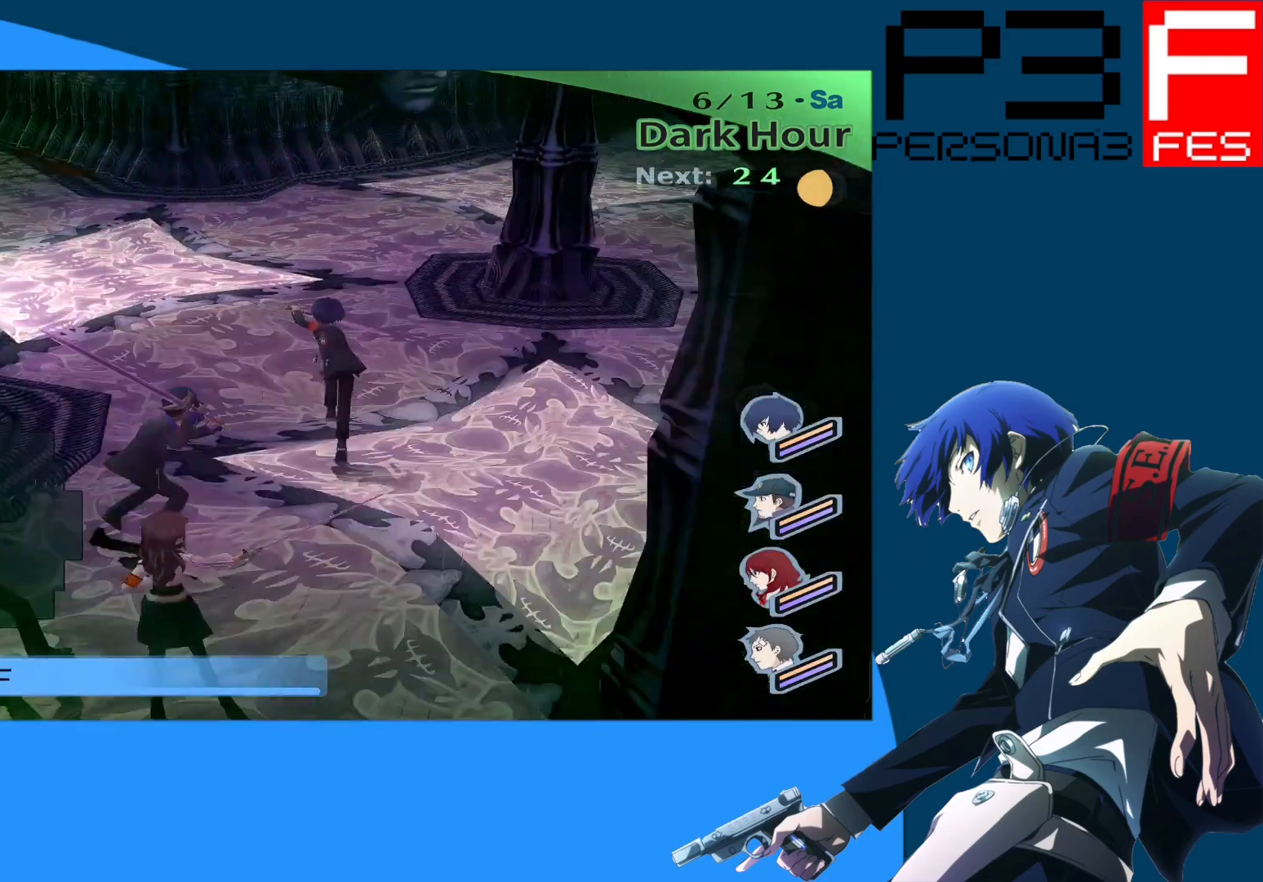
{"buttons": [], "left_stick": "up", "right_stick": "center", "events": [[233, "right_stick", "center"]]}
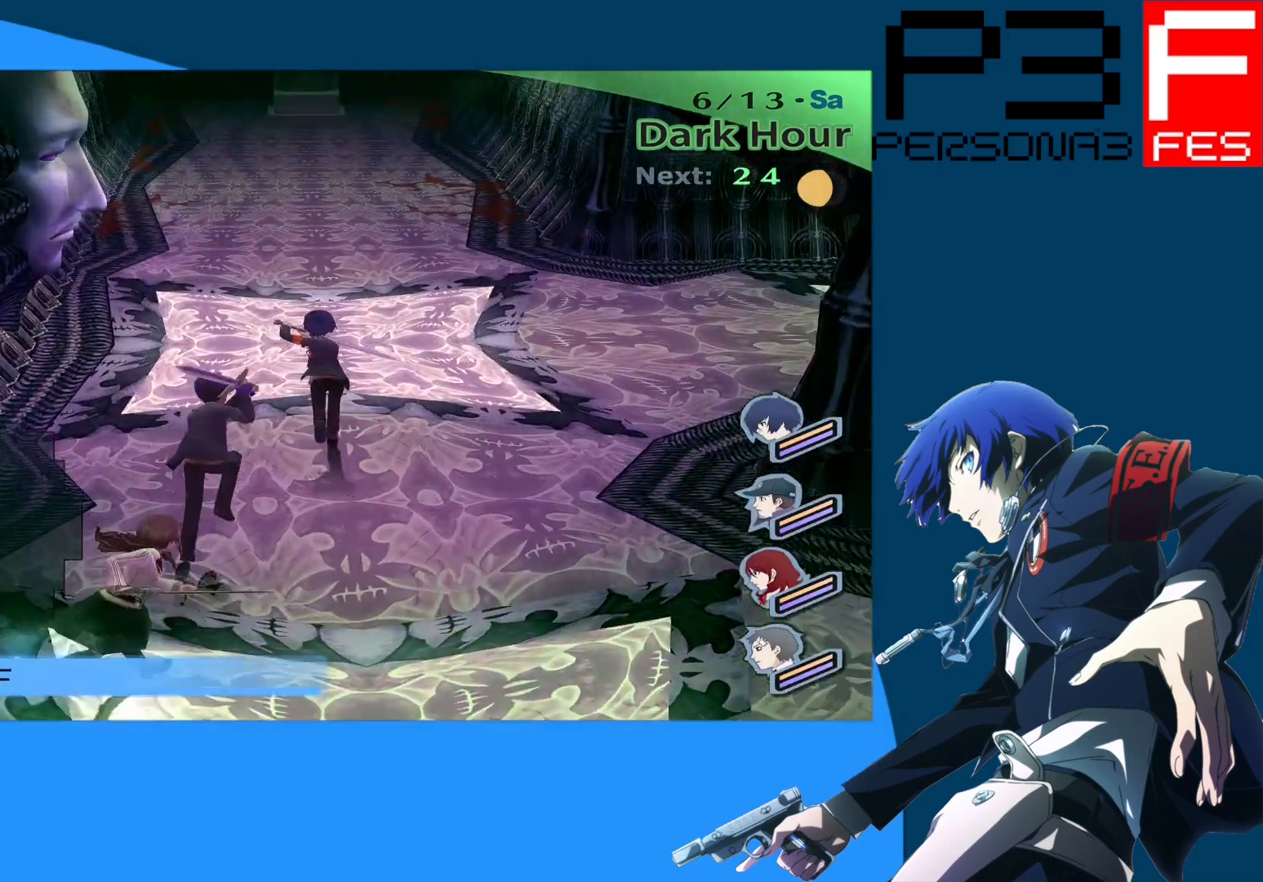
{"buttons": [], "left_stick": "up", "right_stick": "center", "events": []}
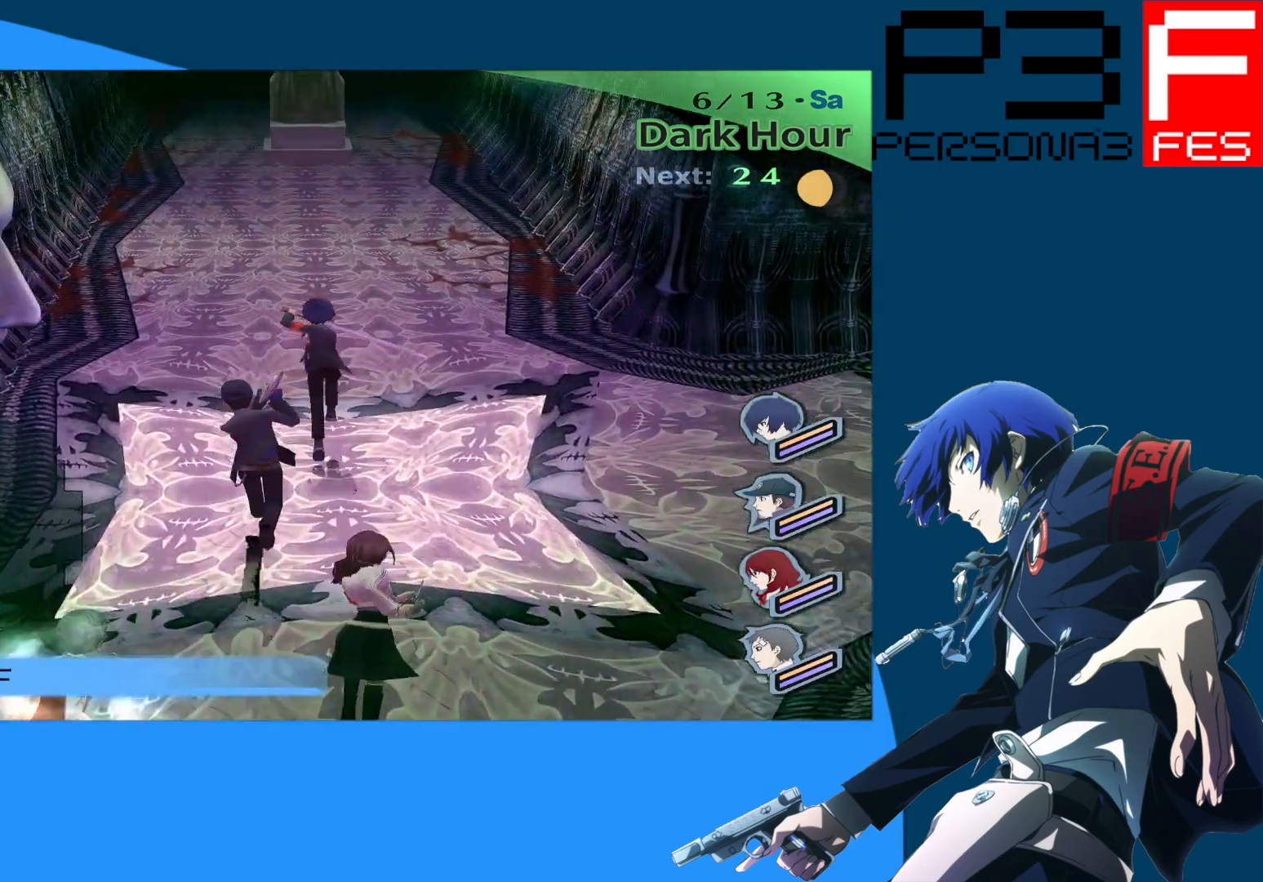
{"buttons": [], "left_stick": "up", "right_stick": "center", "events": []}
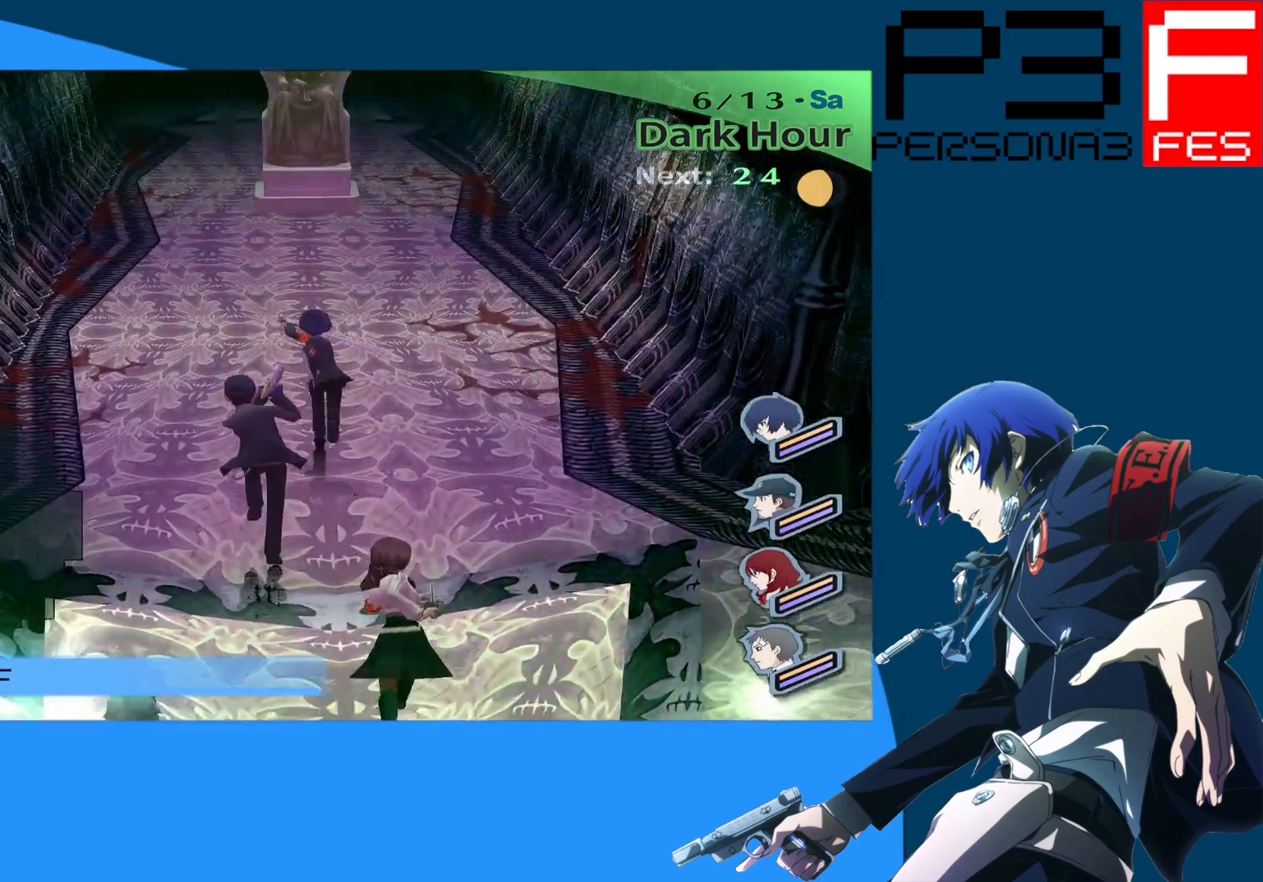
{"buttons": [], "left_stick": "up", "right_stick": "center", "events": []}
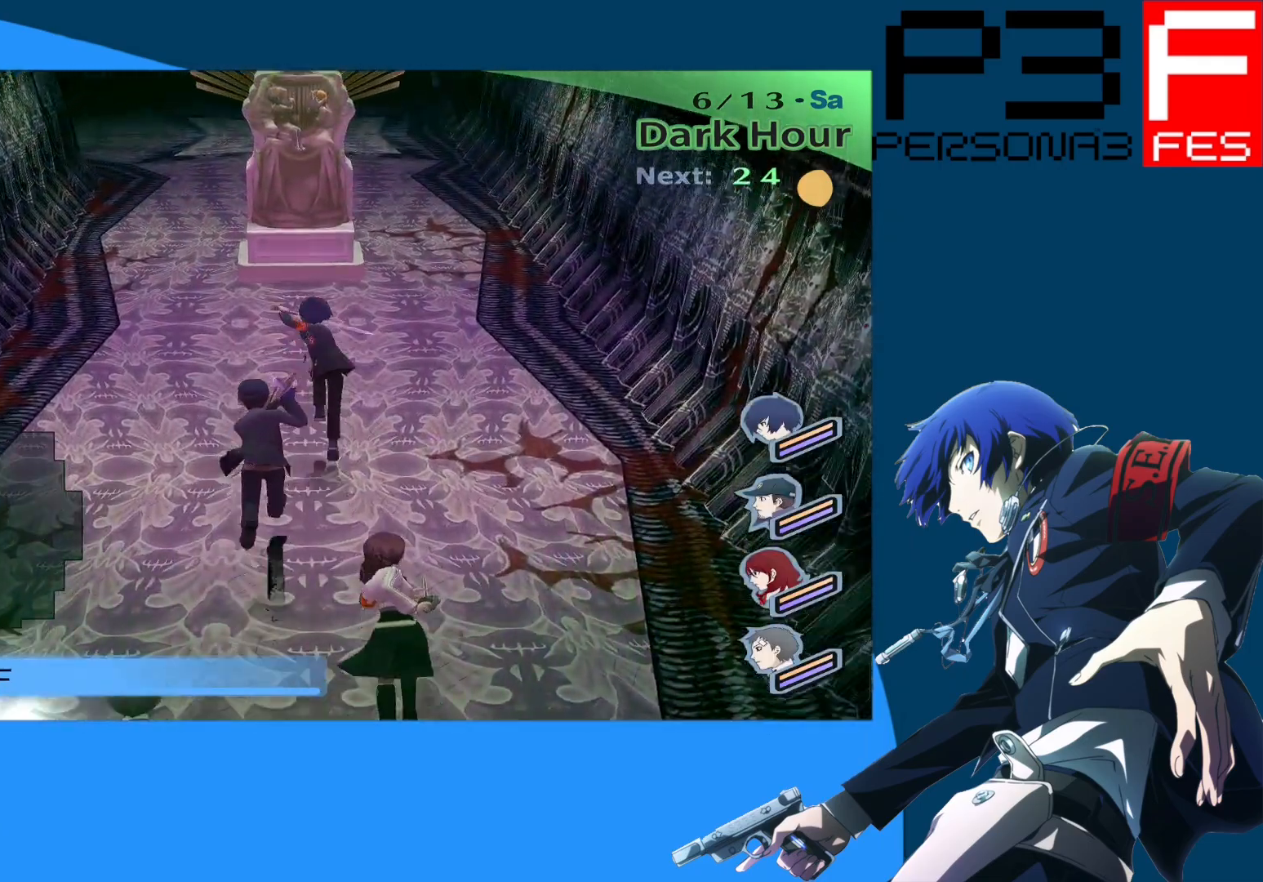
{"buttons": [], "left_stick": "up", "right_stick": "center", "events": []}
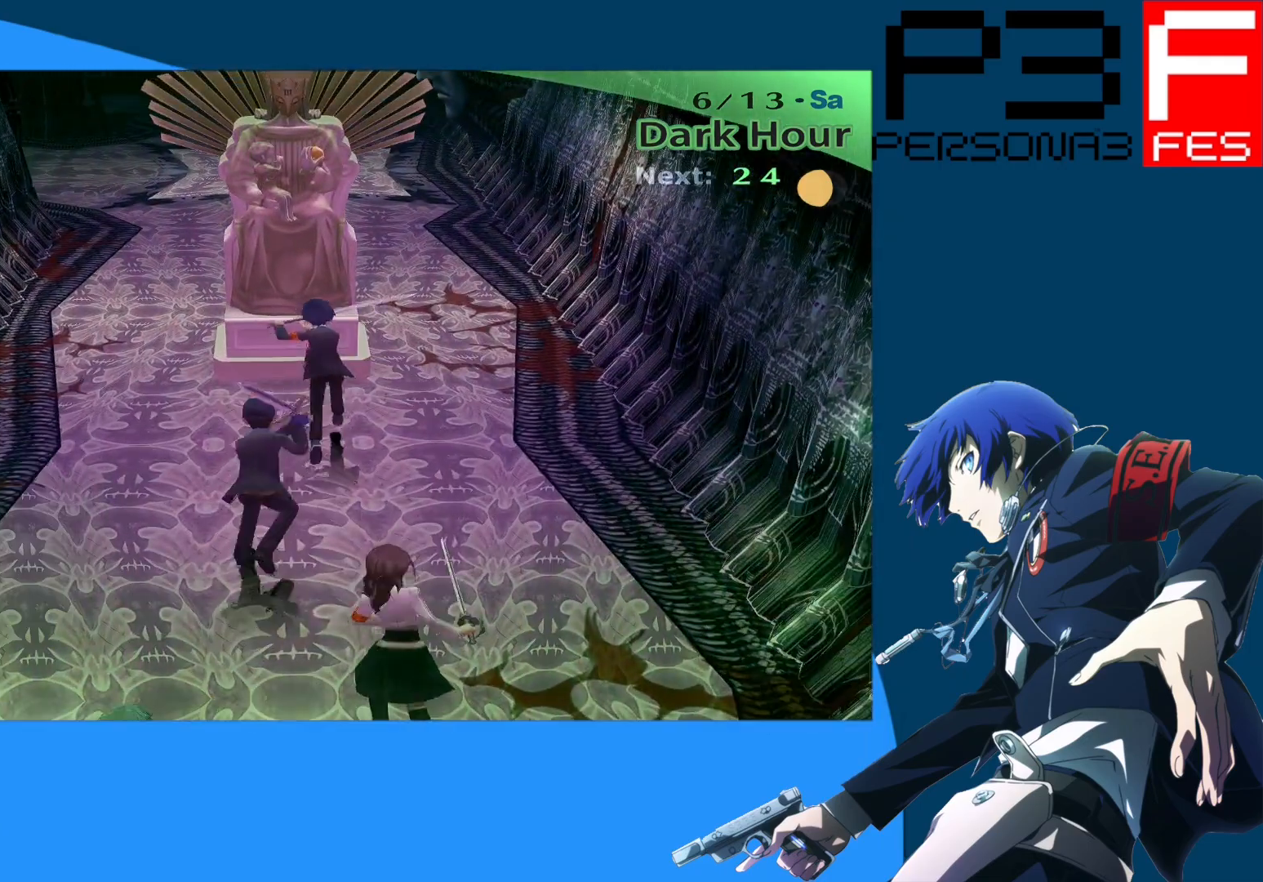
{"buttons": [], "left_stick": "up", "right_stick": "center", "events": []}
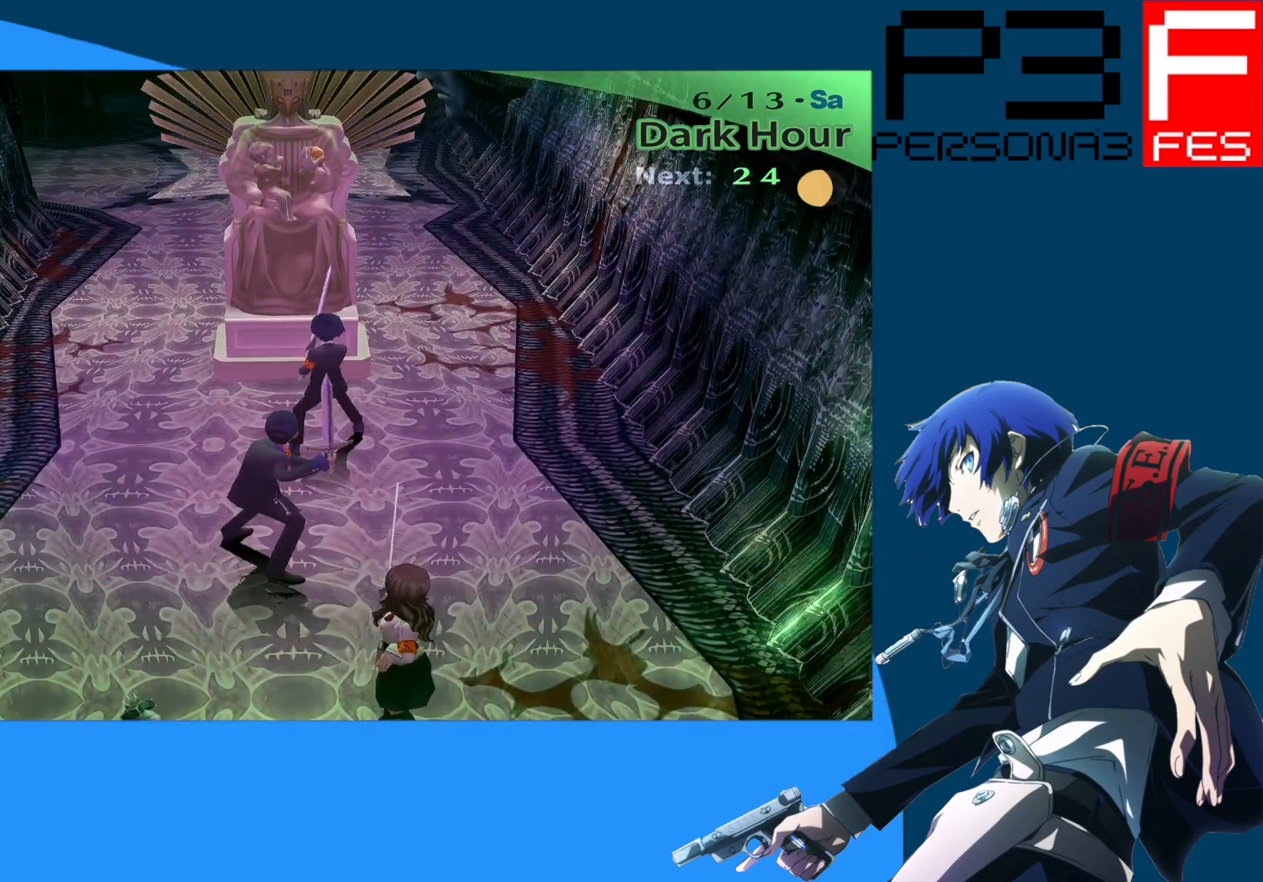
{"buttons": [], "left_stick": "center", "right_stick": "center", "events": [[400, "left_stick", "center"]]}
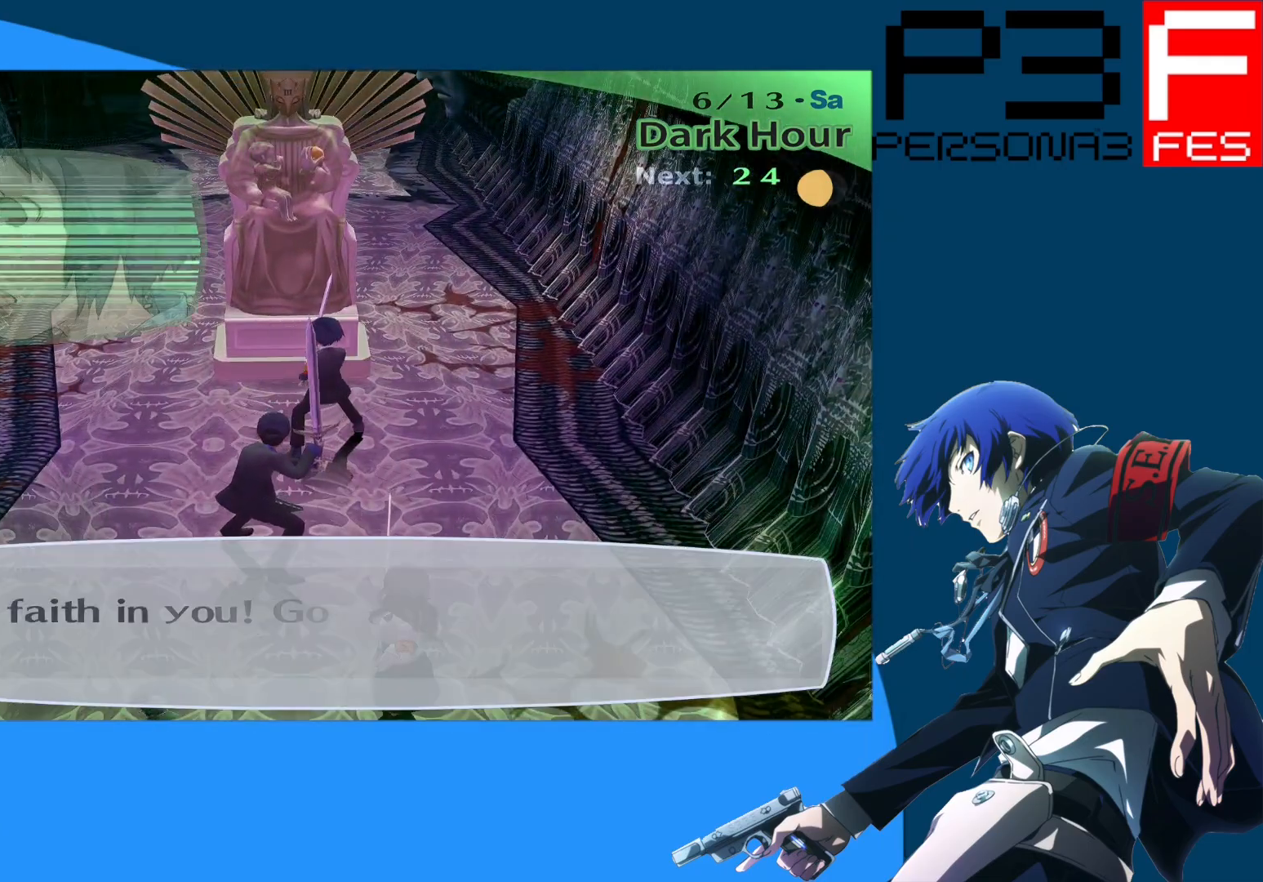
{"buttons": [], "left_stick": "center", "right_stick": "center", "events": []}
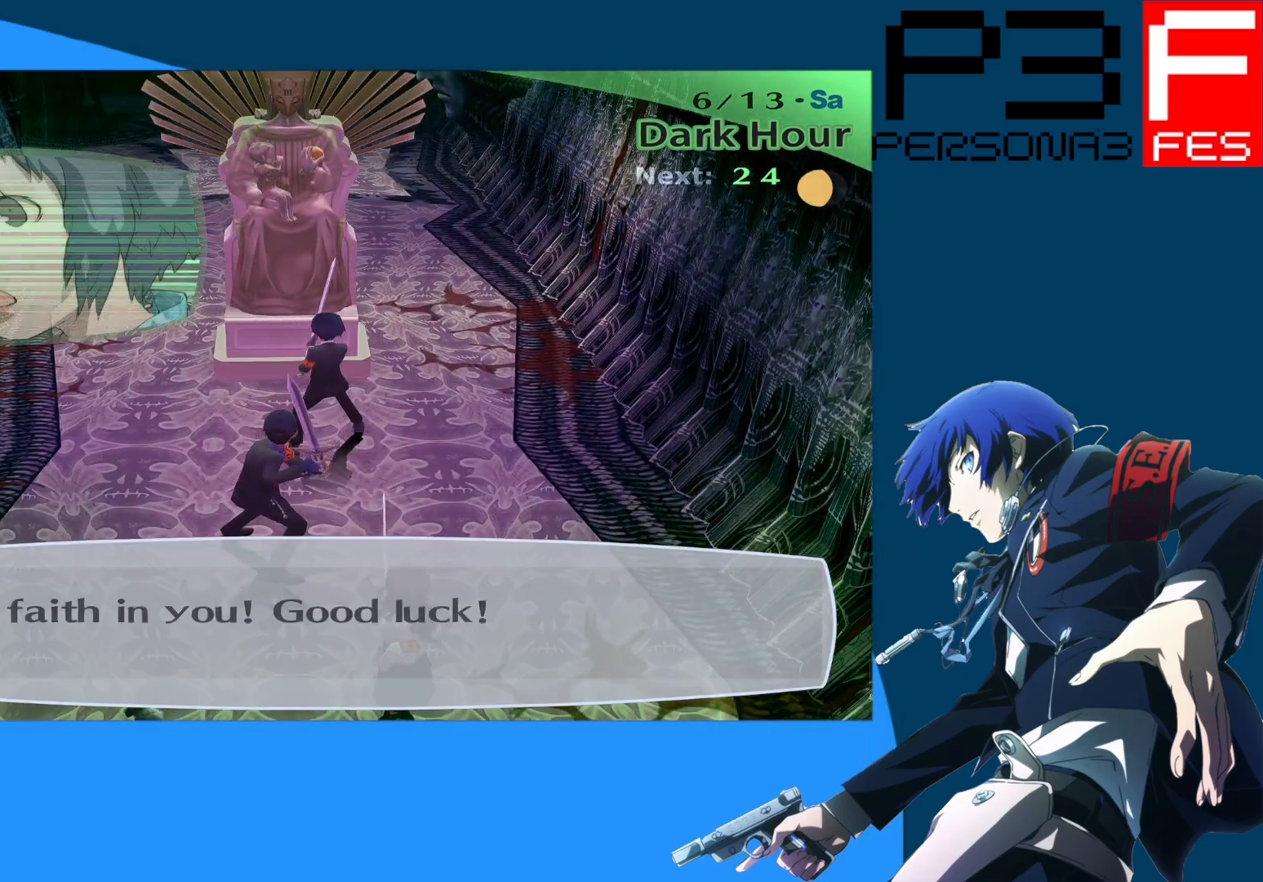
{"buttons": ["A"], "left_stick": "center", "right_stick": "center", "events": [[467, "A", "down"]]}
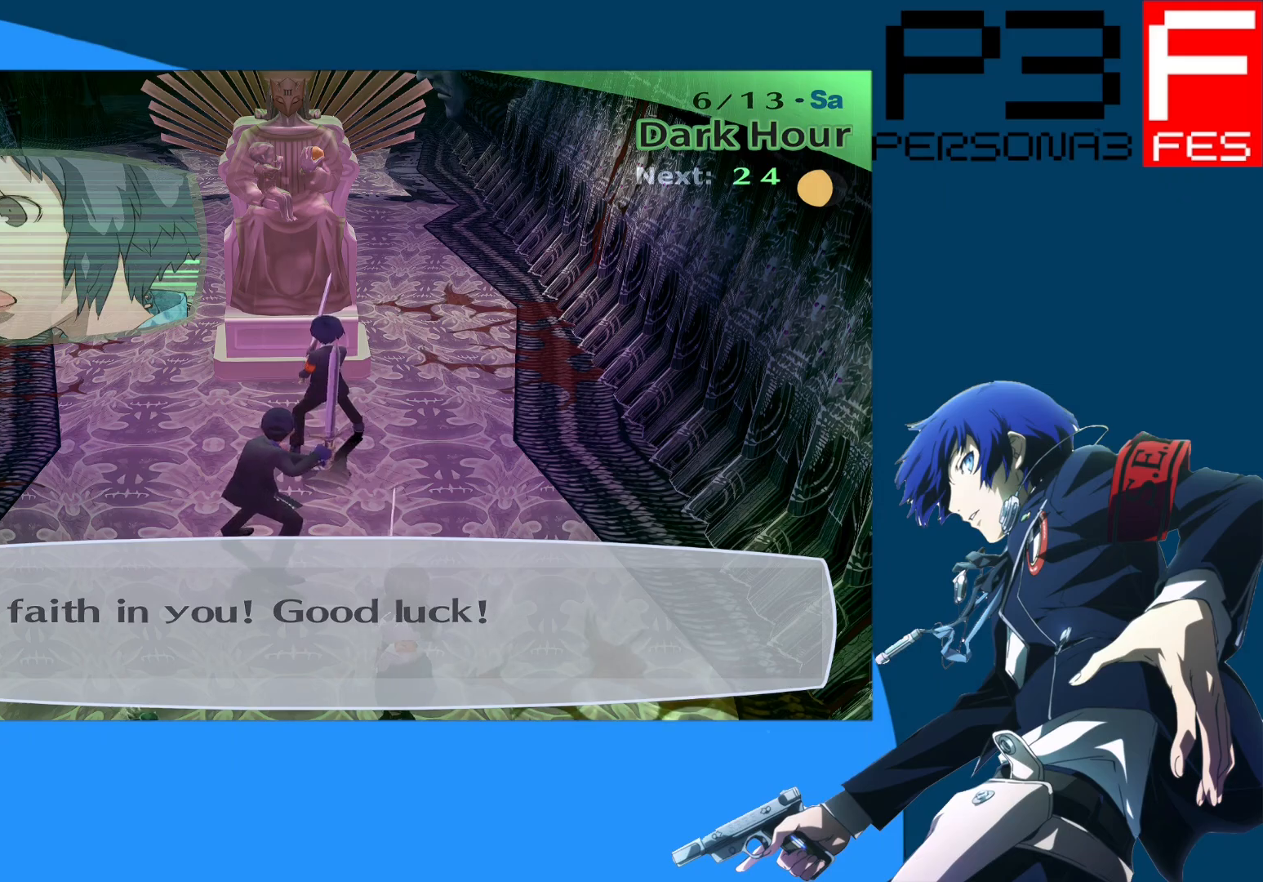
{"buttons": [], "left_stick": "center", "right_stick": "center", "events": [[117, "A", "up"]]}